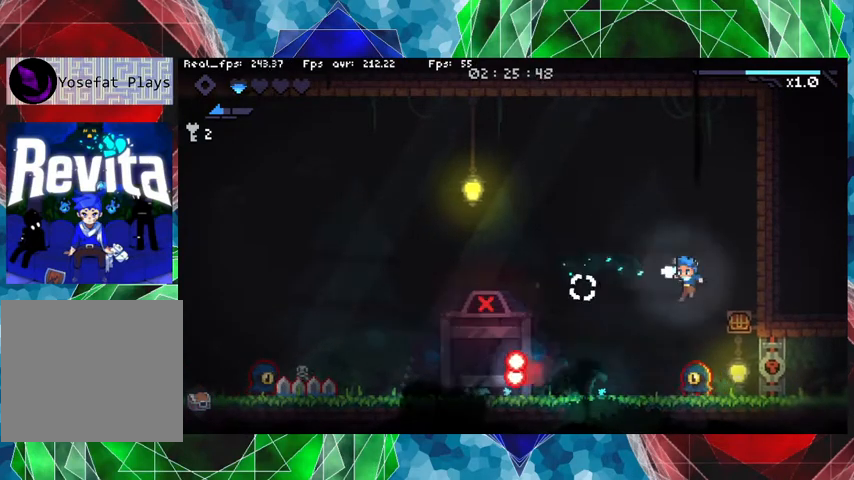
Gameplay with a controller (Nintendo layout); each line is a JSON object with the inputs held at the frame after it. "events" lists button and stick changes between this image and that frame as [ms after this image, input, new state], when the widget could be followed in between. Not read: L3 R3.
{"buttons": [], "left_stick": "right", "right_stick": "center", "events": [[467, "left_stick", "right"]]}
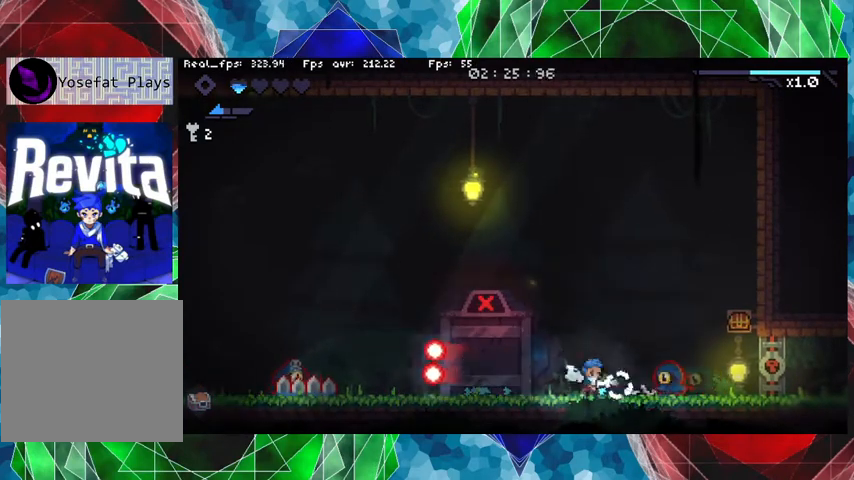
{"buttons": ["Y"], "left_stick": "center", "right_stick": "center", "events": [[67, "Y", "down"], [100, "left_stick", "center"]]}
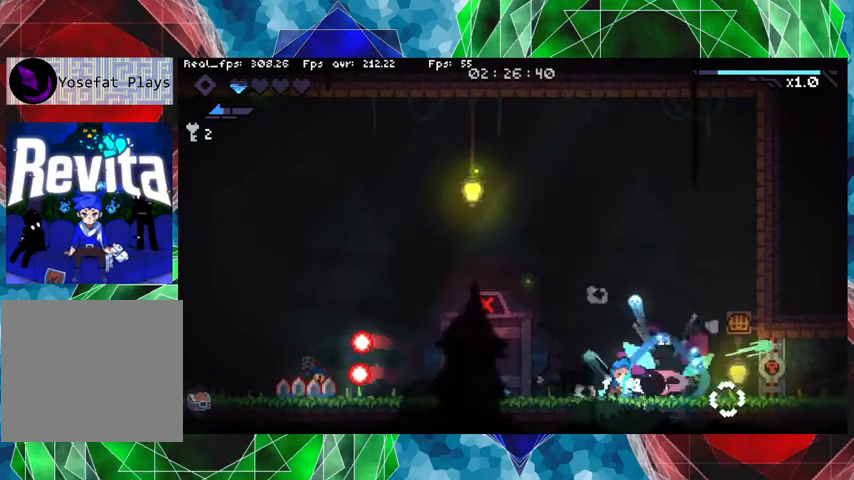
{"buttons": [], "left_stick": "left", "right_stick": "center", "events": [[267, "Y", "up"], [333, "left_stick", "left"]]}
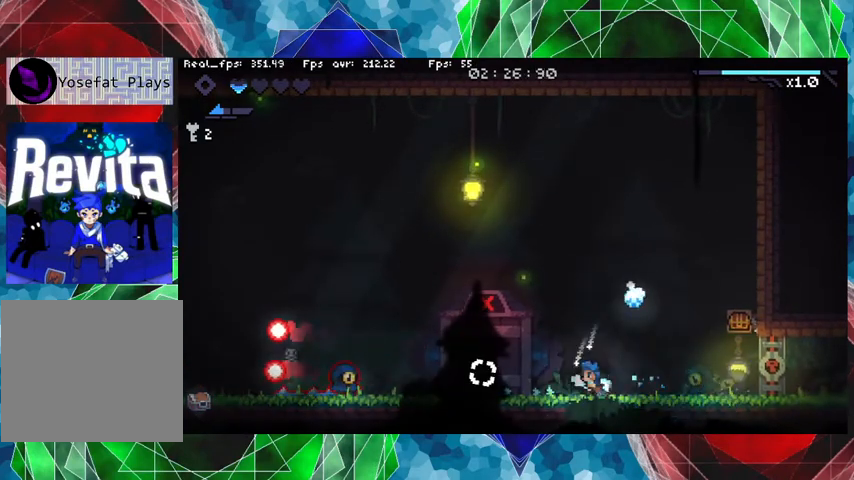
{"buttons": ["Y"], "left_stick": "center", "right_stick": "center", "events": [[33, "Y", "down"], [367, "left_stick", "center"]]}
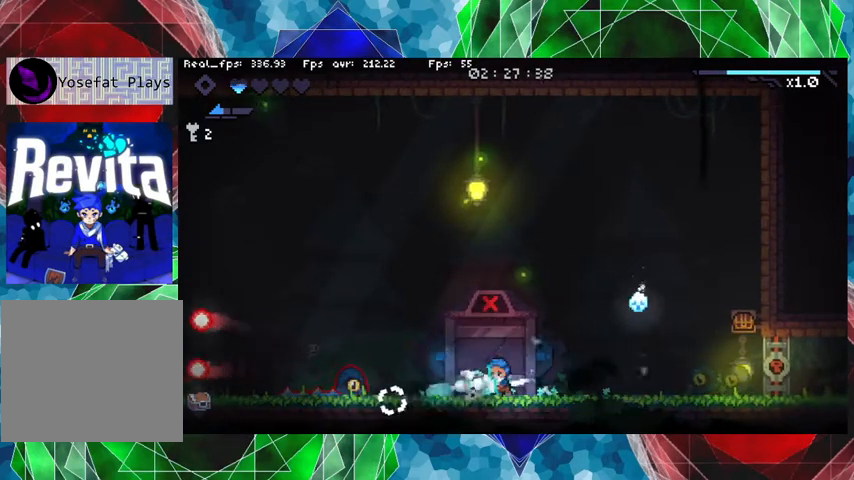
{"buttons": ["Y"], "left_stick": "right", "right_stick": "center", "events": [[467, "left_stick", "right"]]}
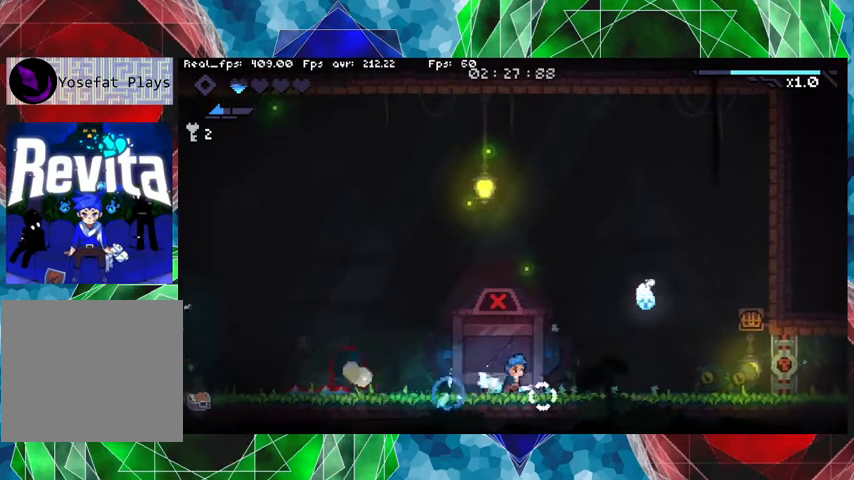
{"buttons": [], "left_stick": "left", "right_stick": "center", "events": [[33, "Y", "up"], [400, "left_stick", "center"], [467, "left_stick", "left"]]}
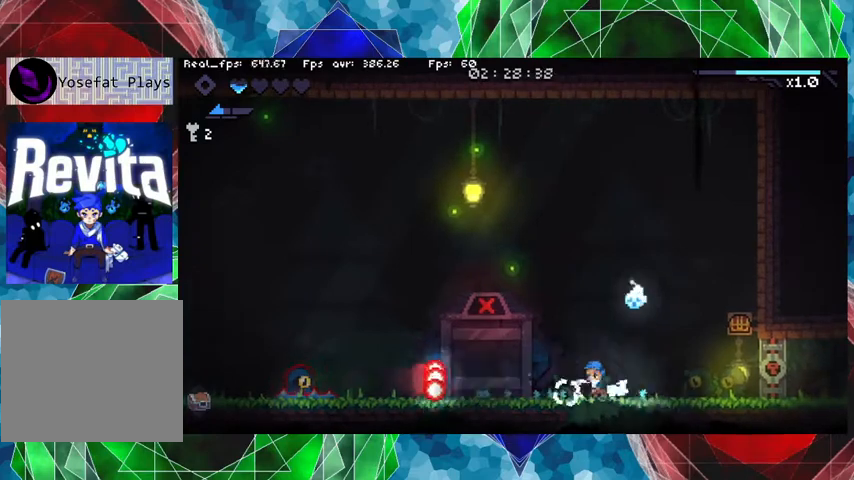
{"buttons": [], "left_stick": "left", "right_stick": "center", "events": [[33, "B", "down"], [400, "B", "up"]]}
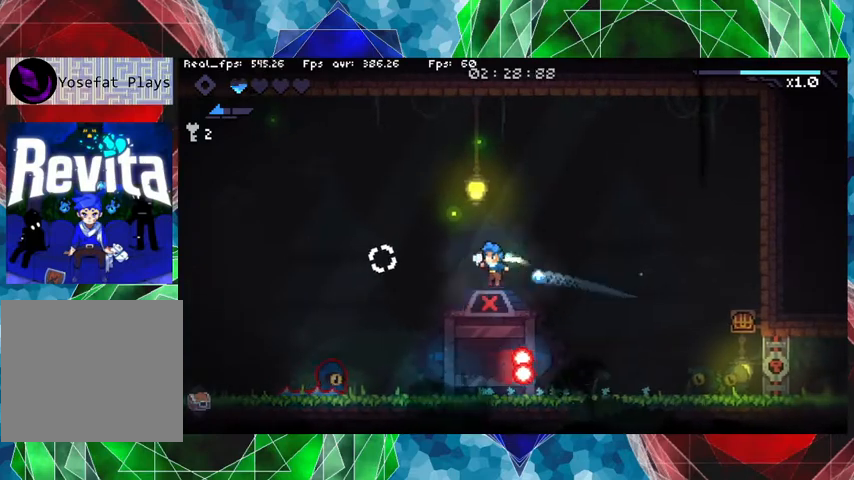
{"buttons": ["Y"], "left_stick": "center", "right_stick": "center", "events": [[167, "left_stick", "center"], [233, "Y", "down"]]}
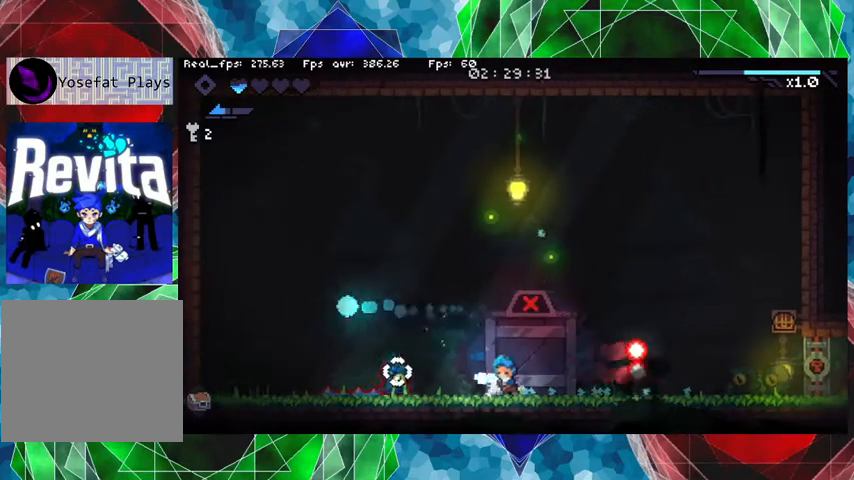
{"buttons": ["Y"], "left_stick": "center", "right_stick": "center", "events": []}
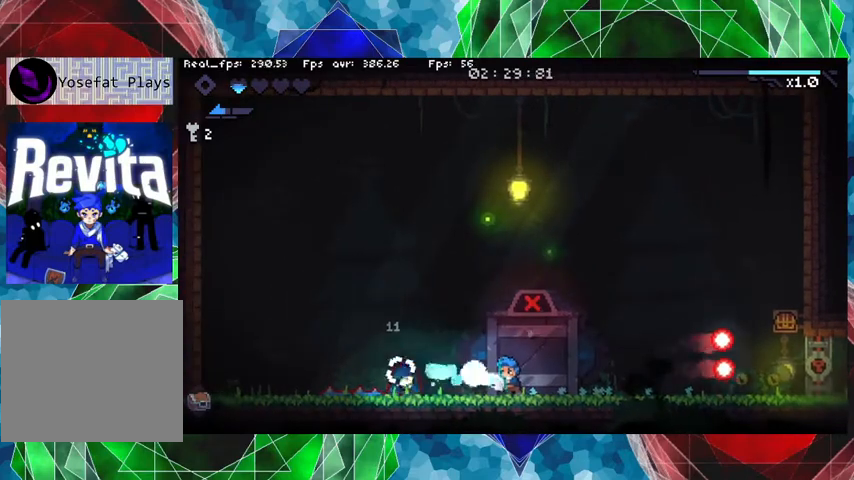
{"buttons": ["Y"], "left_stick": "center", "right_stick": "center", "events": []}
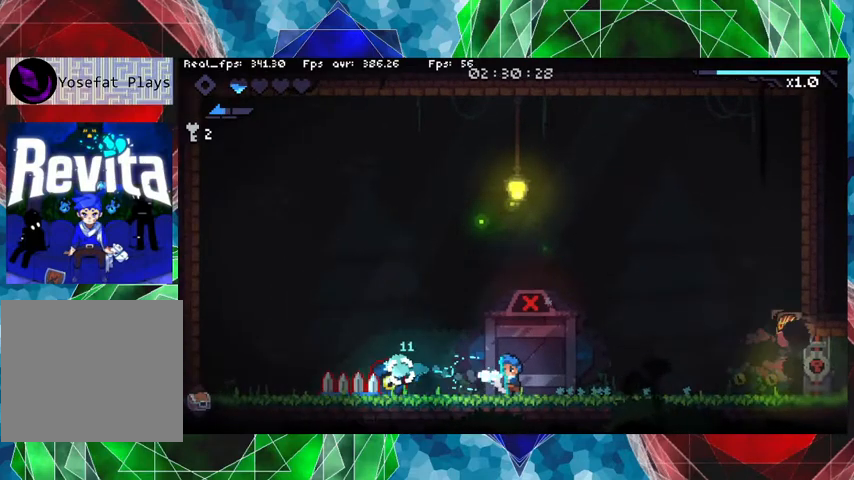
{"buttons": ["Y"], "left_stick": "center", "right_stick": "center", "events": []}
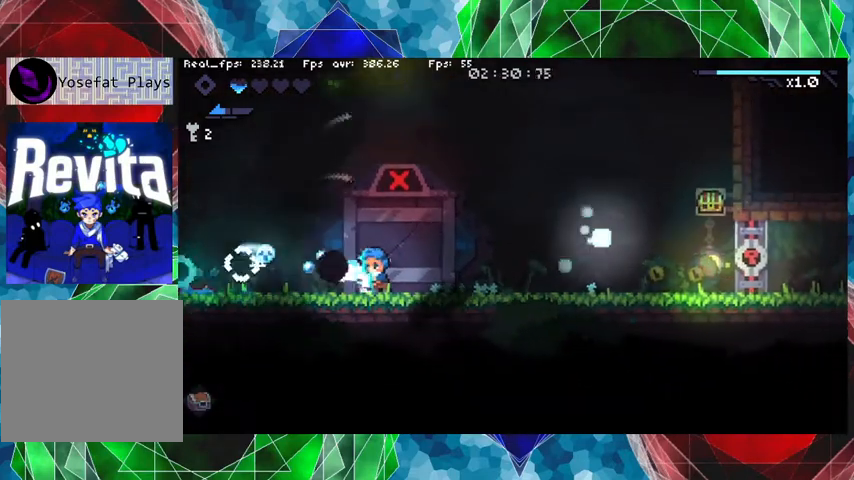
{"buttons": [], "left_stick": "center", "right_stick": "center", "events": [[100, "Y", "up"]]}
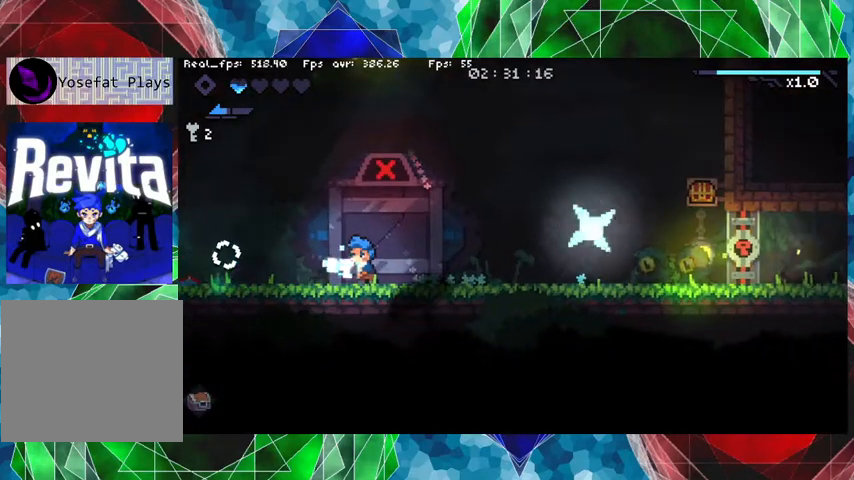
{"buttons": [], "left_stick": "right", "right_stick": "center", "events": [[333, "left_stick", "right"]]}
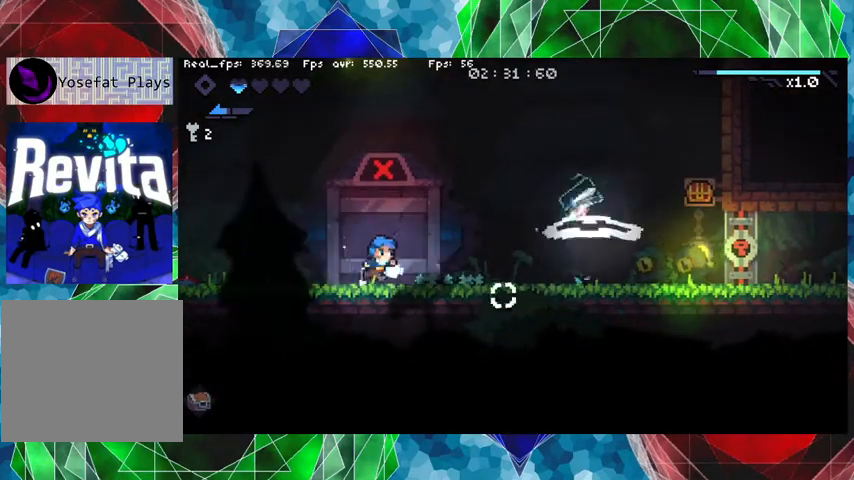
{"buttons": [], "left_stick": "center", "right_stick": "center", "events": [[500, "left_stick", "center"]]}
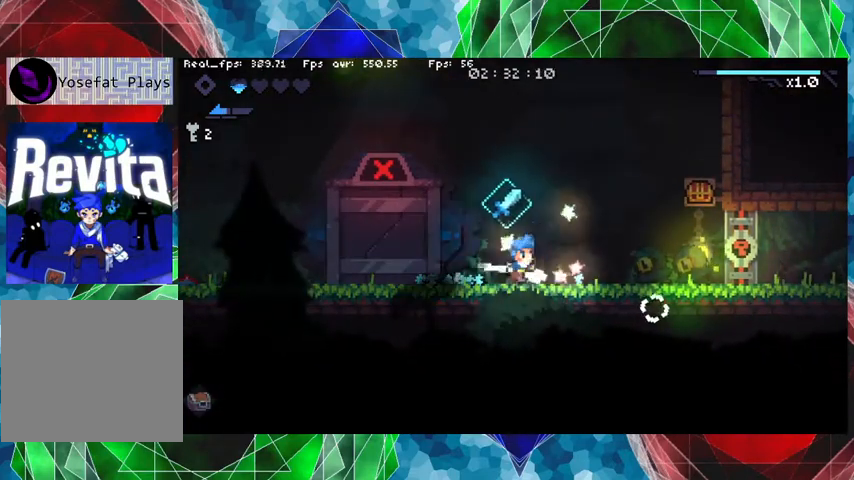
{"buttons": [], "left_stick": "center", "right_stick": "center", "events": [[200, "left_stick", "left"], [400, "left_stick", "center"]]}
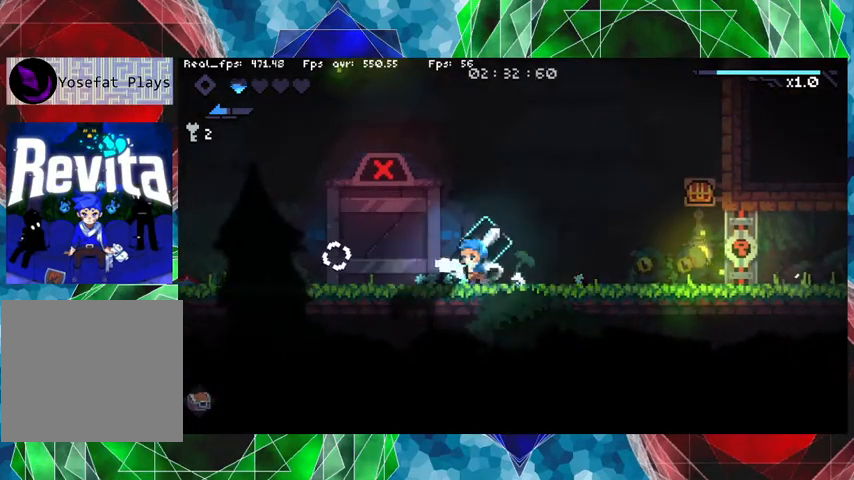
{"buttons": [], "left_stick": "center", "right_stick": "center", "events": []}
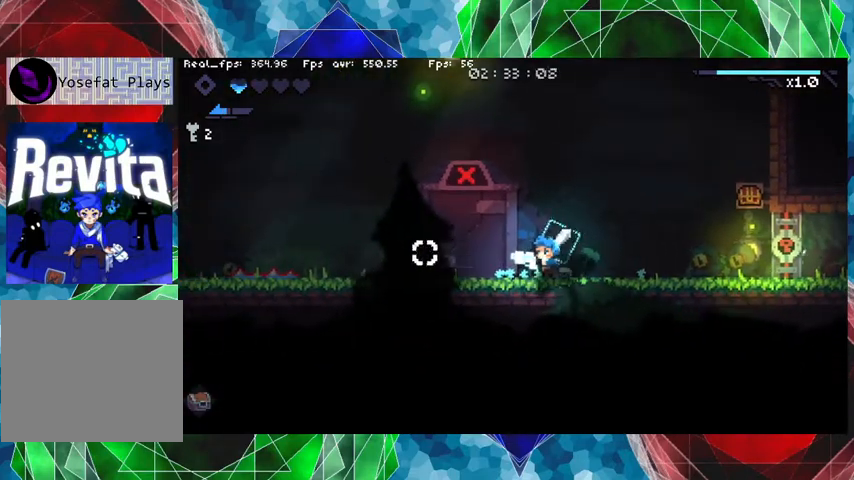
{"buttons": [], "left_stick": "center", "right_stick": "center", "events": []}
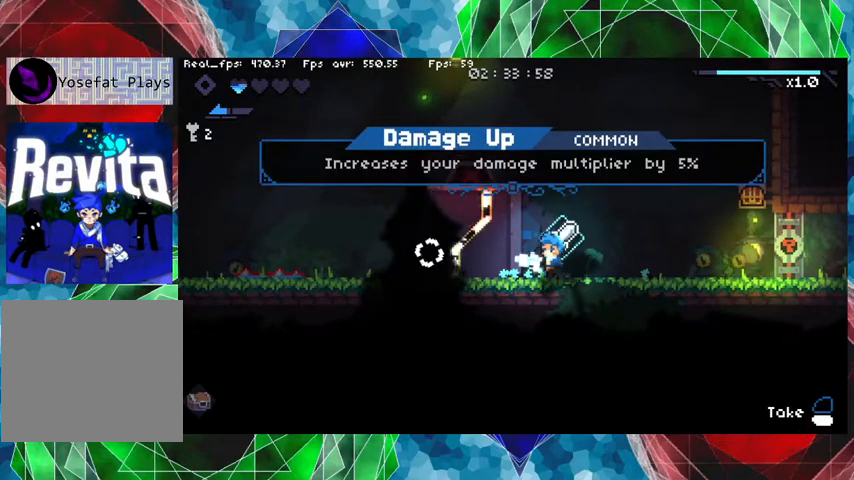
{"buttons": [], "left_stick": "center", "right_stick": "center", "events": []}
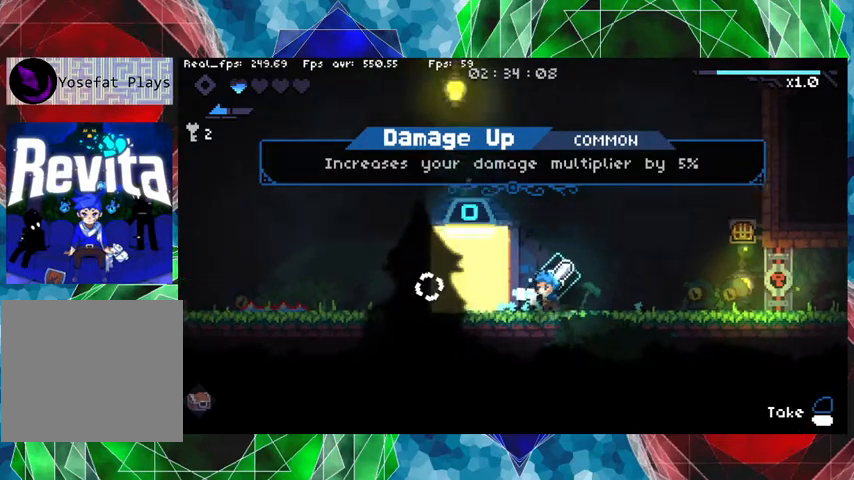
{"buttons": [], "left_stick": "center", "right_stick": "center", "events": [[67, "L1", "down"], [200, "L1", "up"]]}
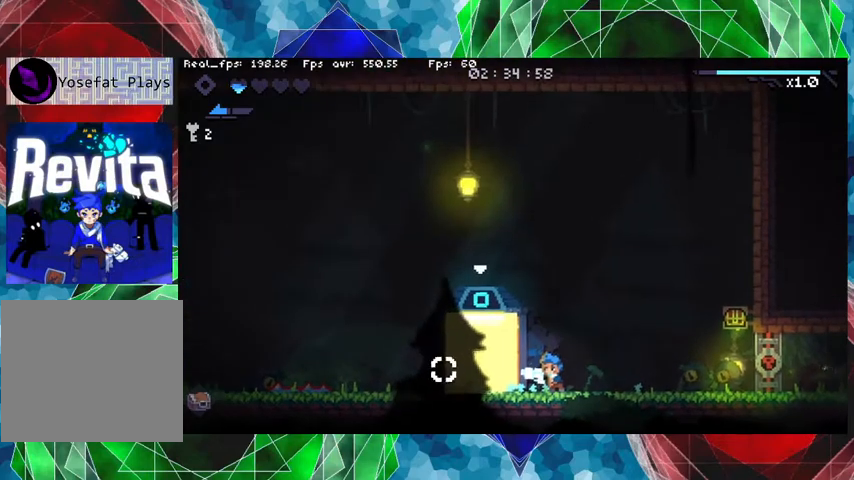
{"buttons": [], "left_stick": "center", "right_stick": "center", "events": [[233, "left_stick", "left"], [500, "left_stick", "center"]]}
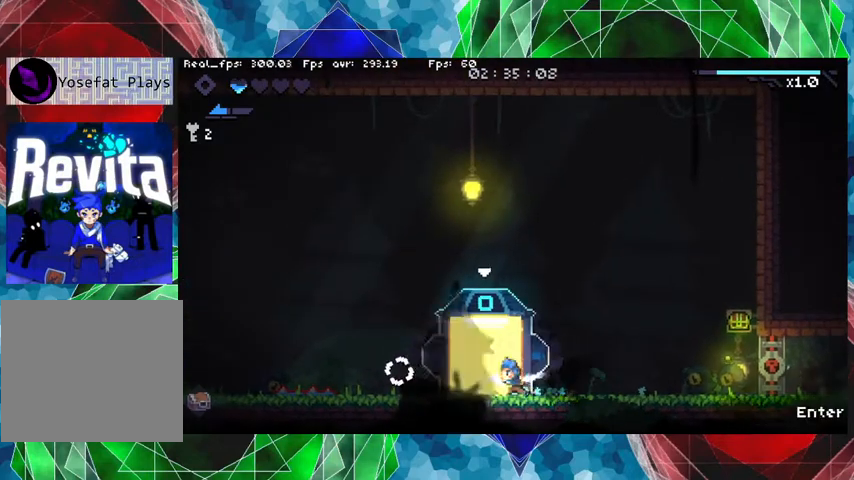
{"buttons": [], "left_stick": "center", "right_stick": "center", "events": [[33, "left_stick", "up"], [200, "left_stick", "center"]]}
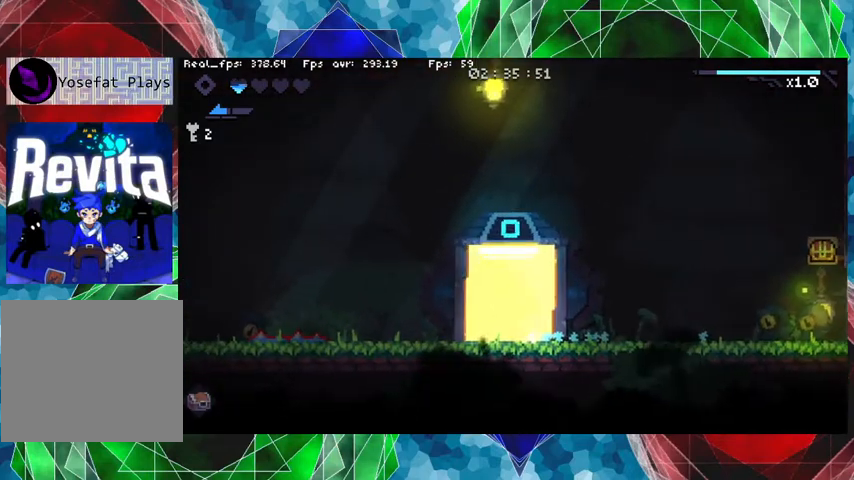
{"buttons": [], "left_stick": "center", "right_stick": "center", "events": []}
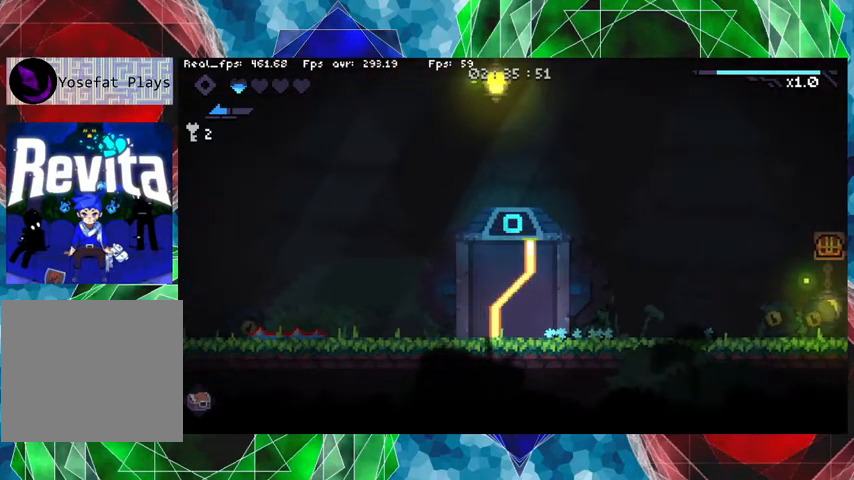
{"buttons": [], "left_stick": "center", "right_stick": "center", "events": []}
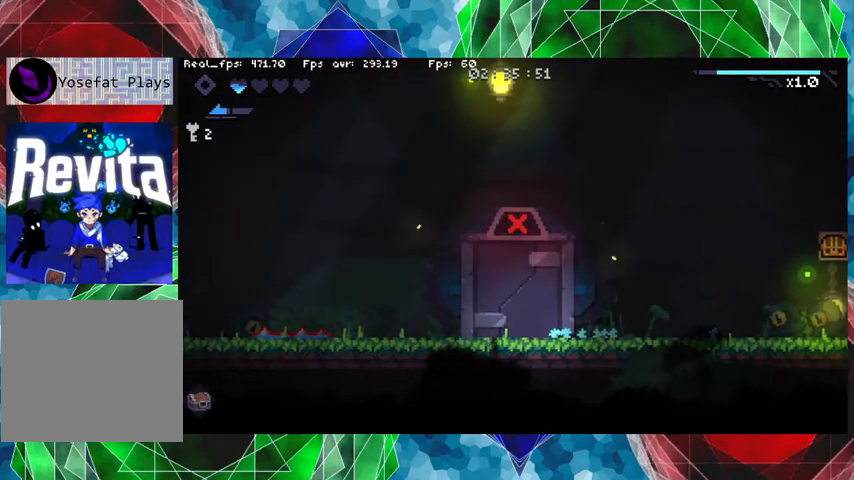
{"buttons": [], "left_stick": "center", "right_stick": "center", "events": []}
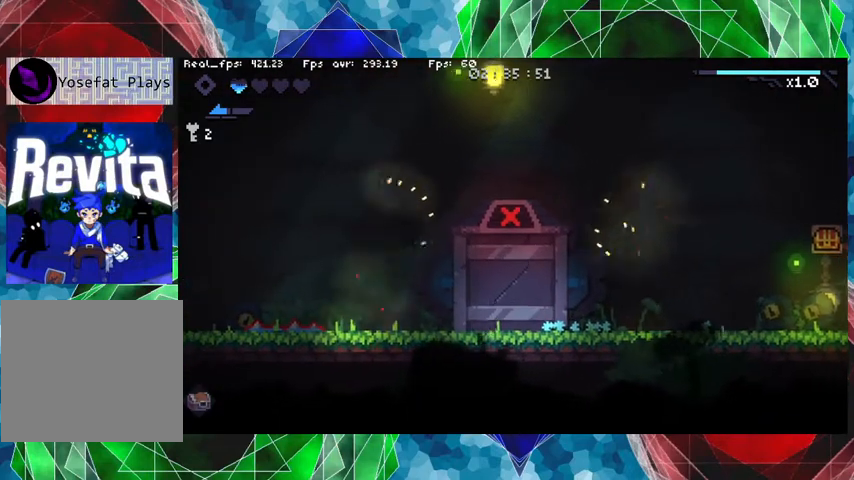
{"buttons": [], "left_stick": "center", "right_stick": "center", "events": []}
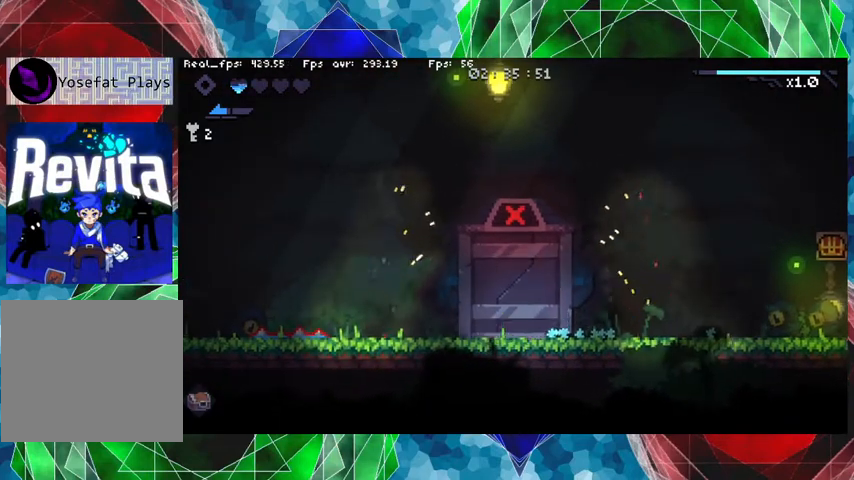
{"buttons": [], "left_stick": "center", "right_stick": "center", "events": []}
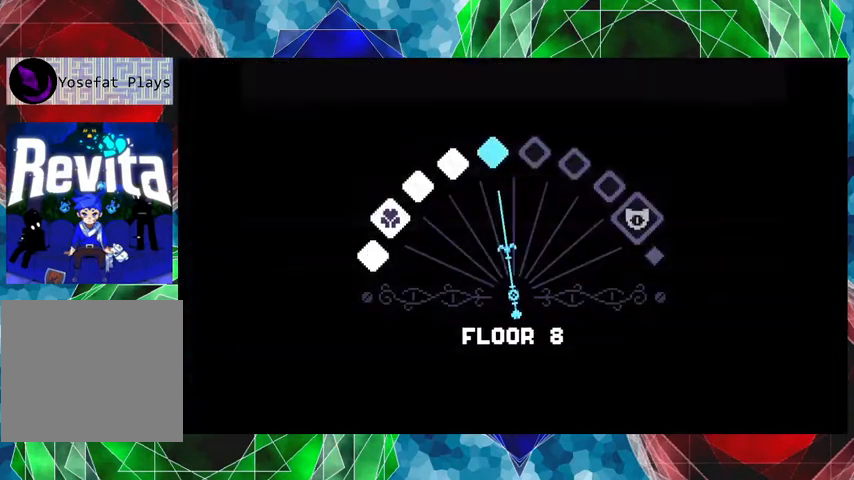
{"buttons": [], "left_stick": "center", "right_stick": "center", "events": []}
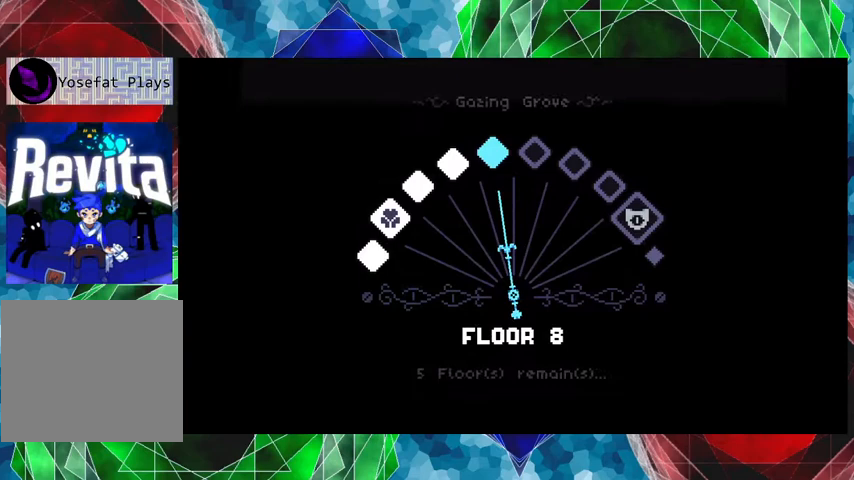
{"buttons": [], "left_stick": "center", "right_stick": "center", "events": []}
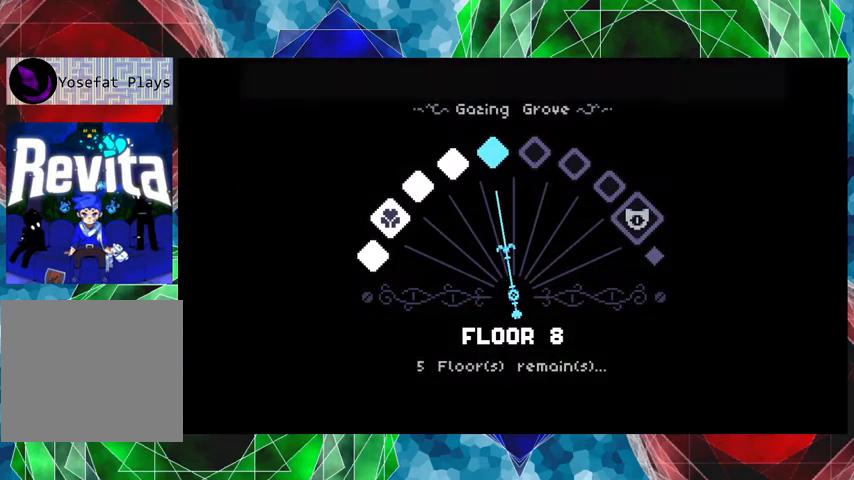
{"buttons": [], "left_stick": "center", "right_stick": "center", "events": []}
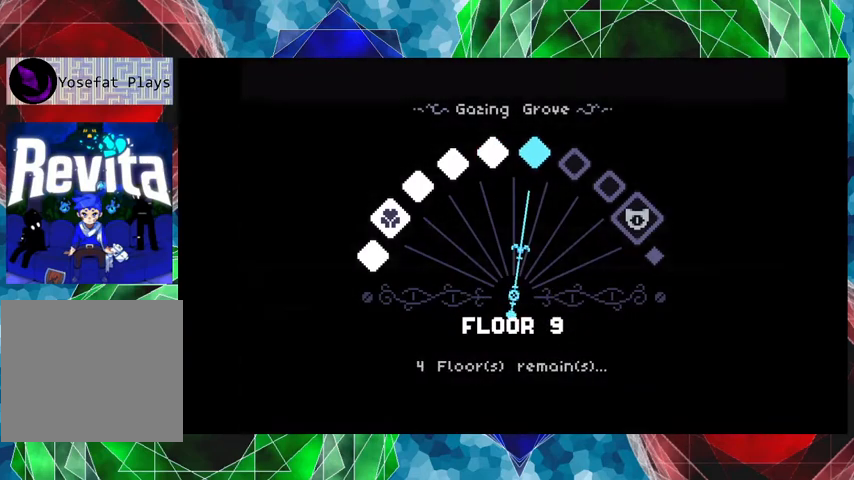
{"buttons": [], "left_stick": "center", "right_stick": "center", "events": [[367, "A", "down"], [467, "A", "up"]]}